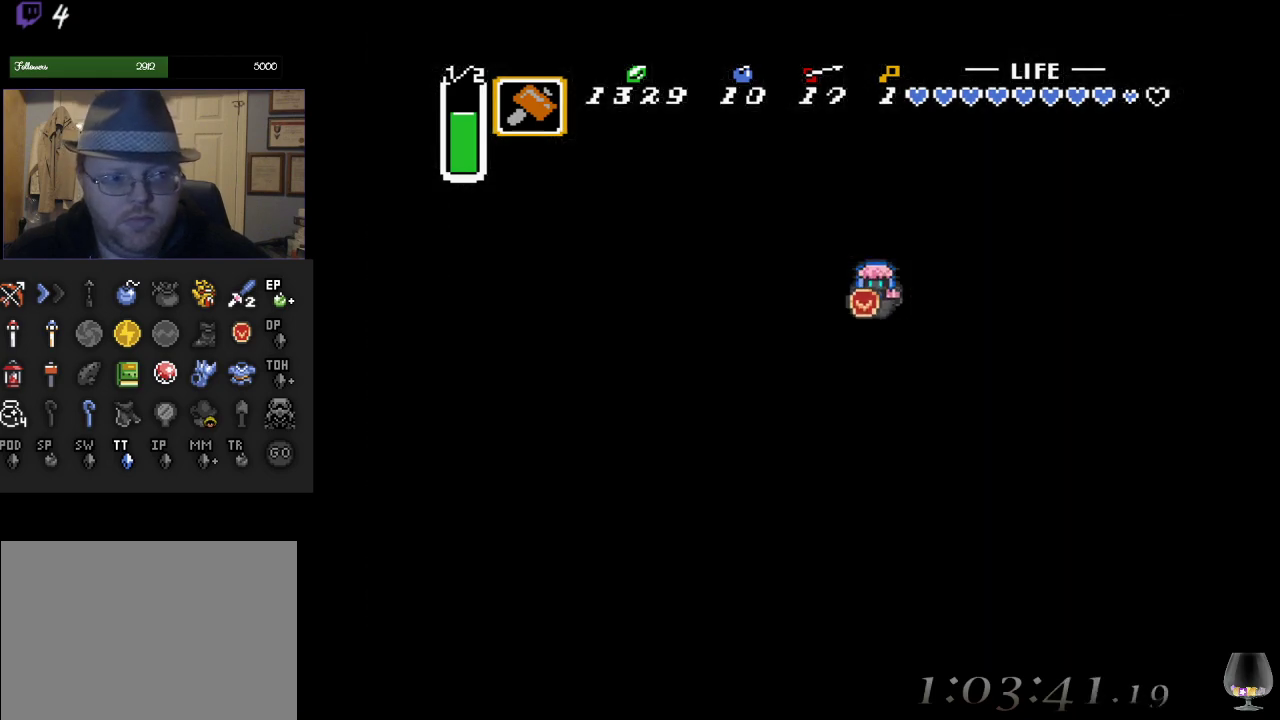
Gameplay with a controller (PlayStation layout); each line is a JSON object with the inputs held at the frame after it. "events" lists button and stick changes between this image and that frame as [ms after this image, input, new state], when the widget could be followed in between. Not read: L2 R2 R3 right_stick.
{"buttons": [], "left_stick": "center", "events": [[100, "left_stick", "center"]]}
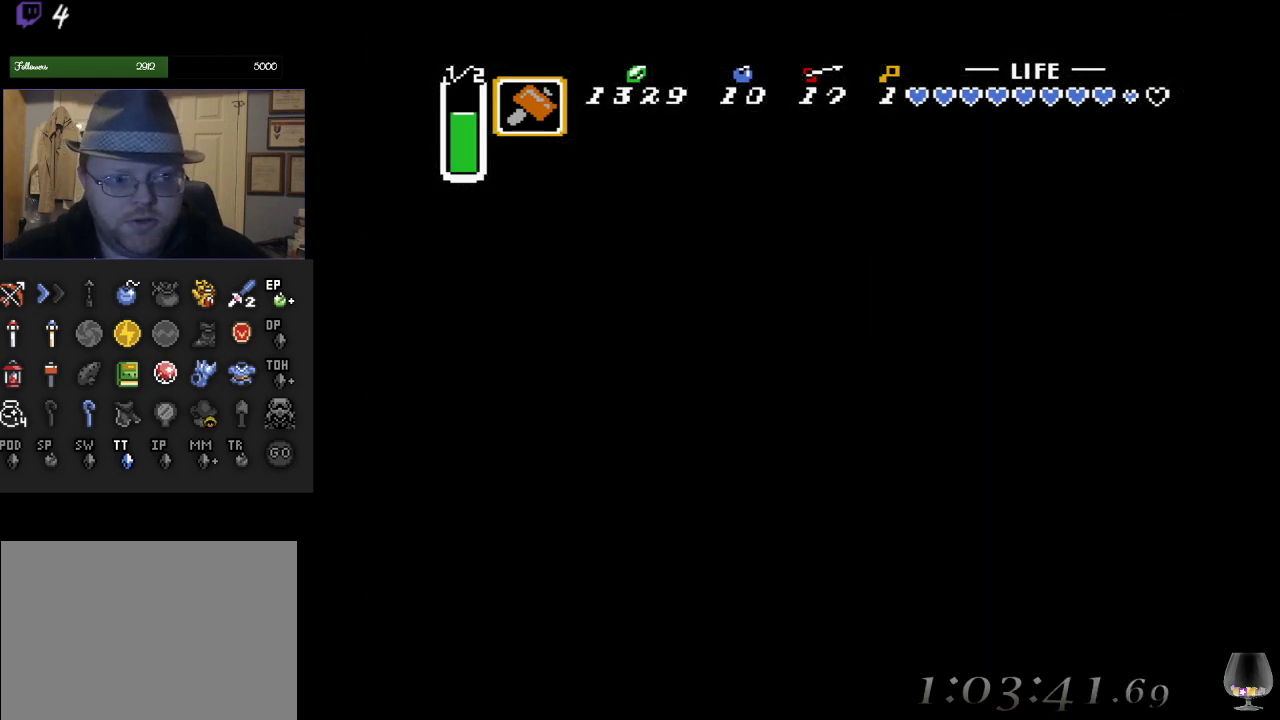
{"buttons": [], "left_stick": "center", "events": []}
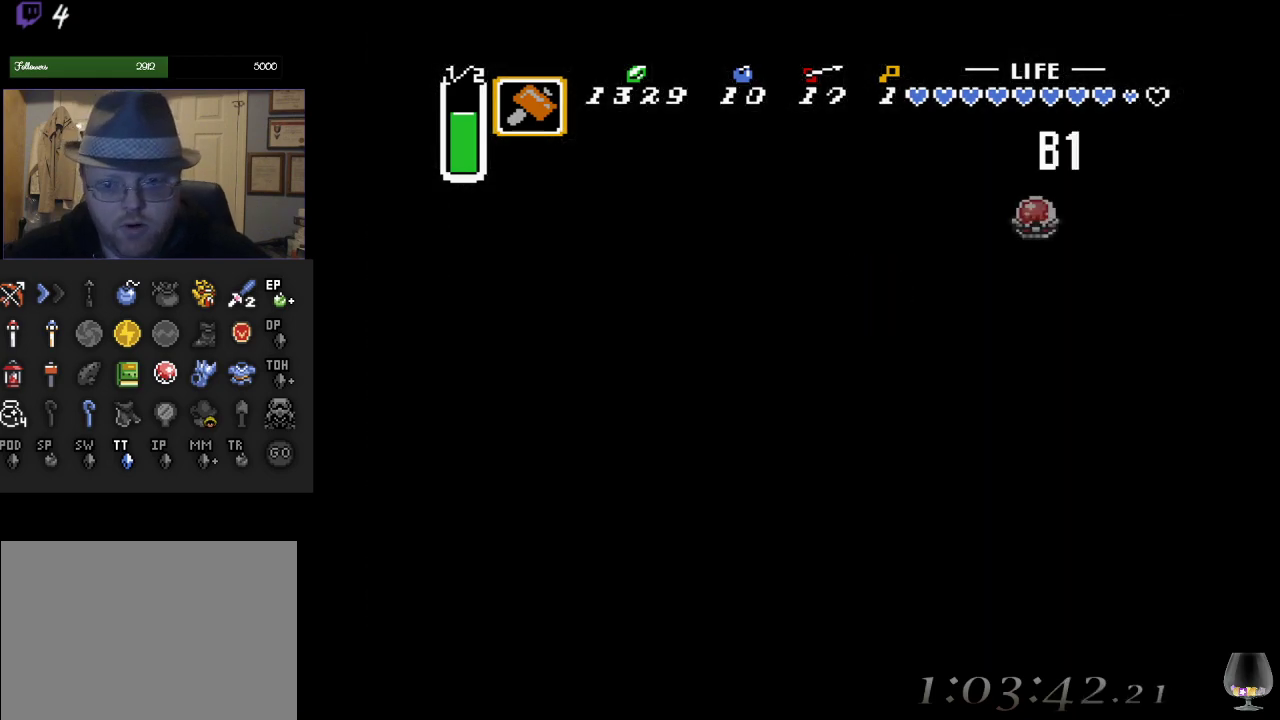
{"buttons": [], "left_stick": "center", "events": []}
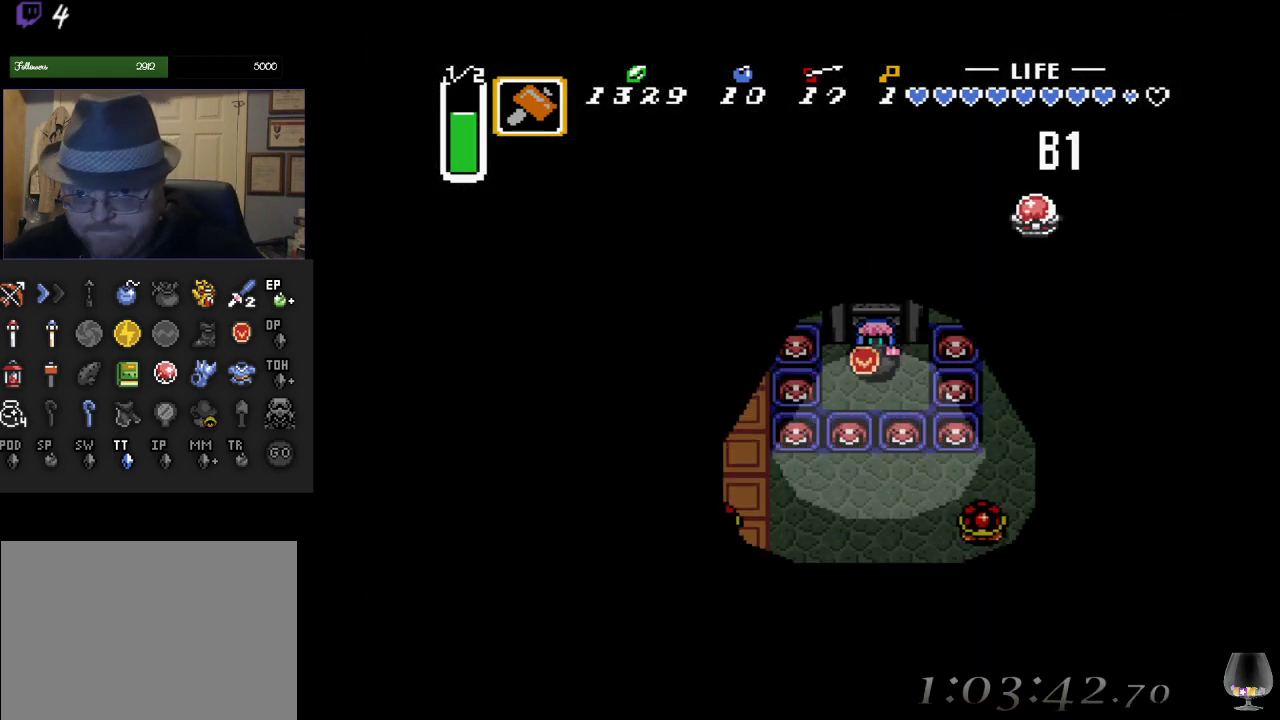
{"buttons": [], "left_stick": "down-left", "events": [[133, "left_stick", "down"], [433, "left_stick", "down-left"]]}
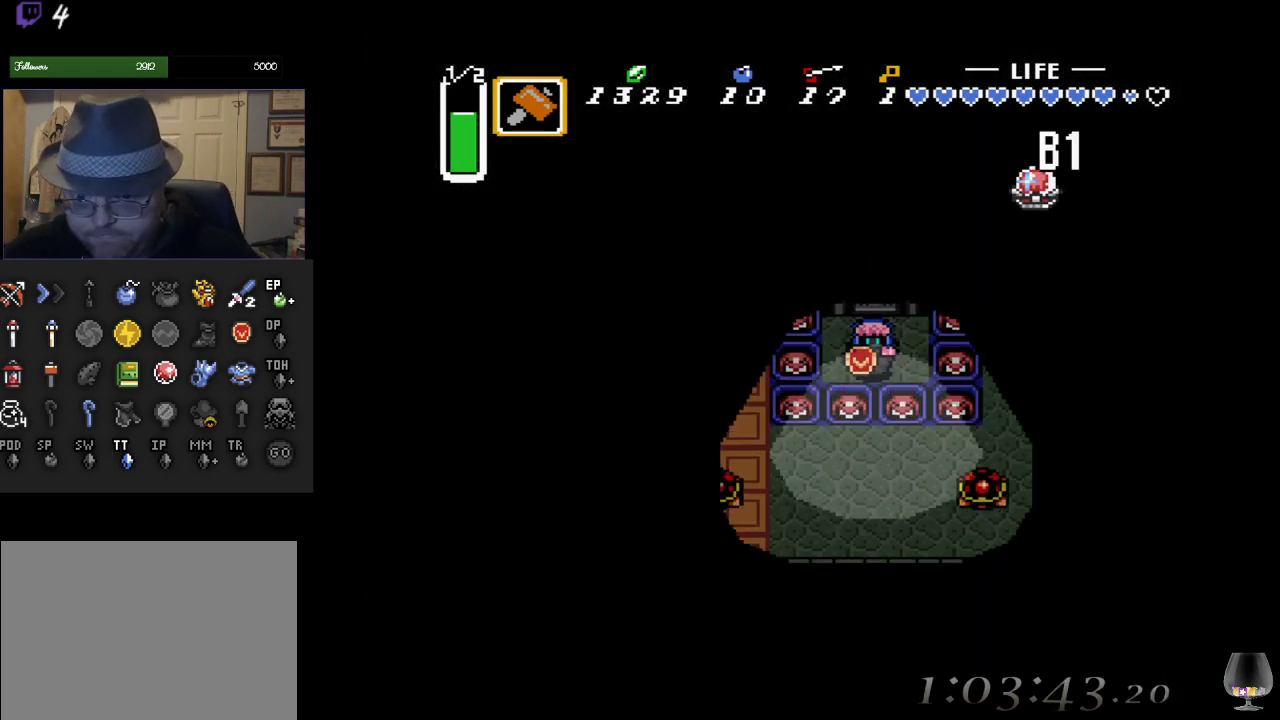
{"buttons": [], "left_stick": "left", "events": [[167, "left_stick", "left"], [200, "SQUARE", "down"], [383, "SQUARE", "up"]]}
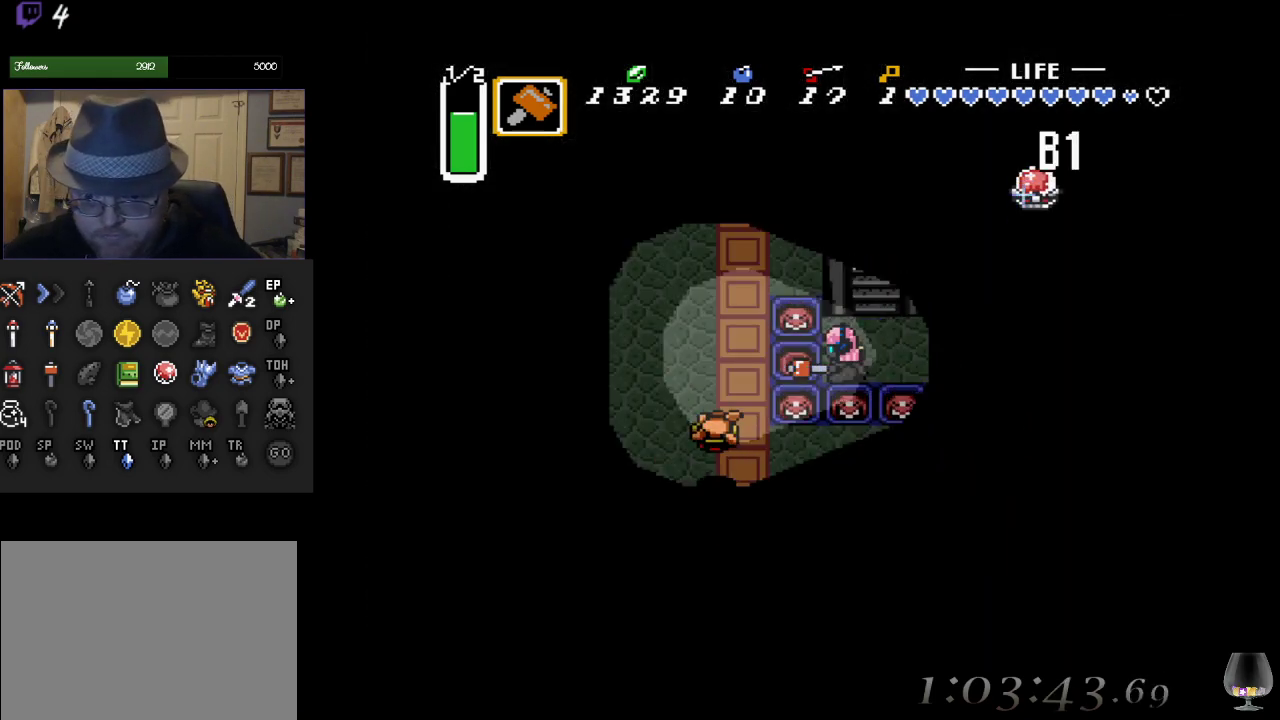
{"buttons": [], "left_stick": "left", "events": []}
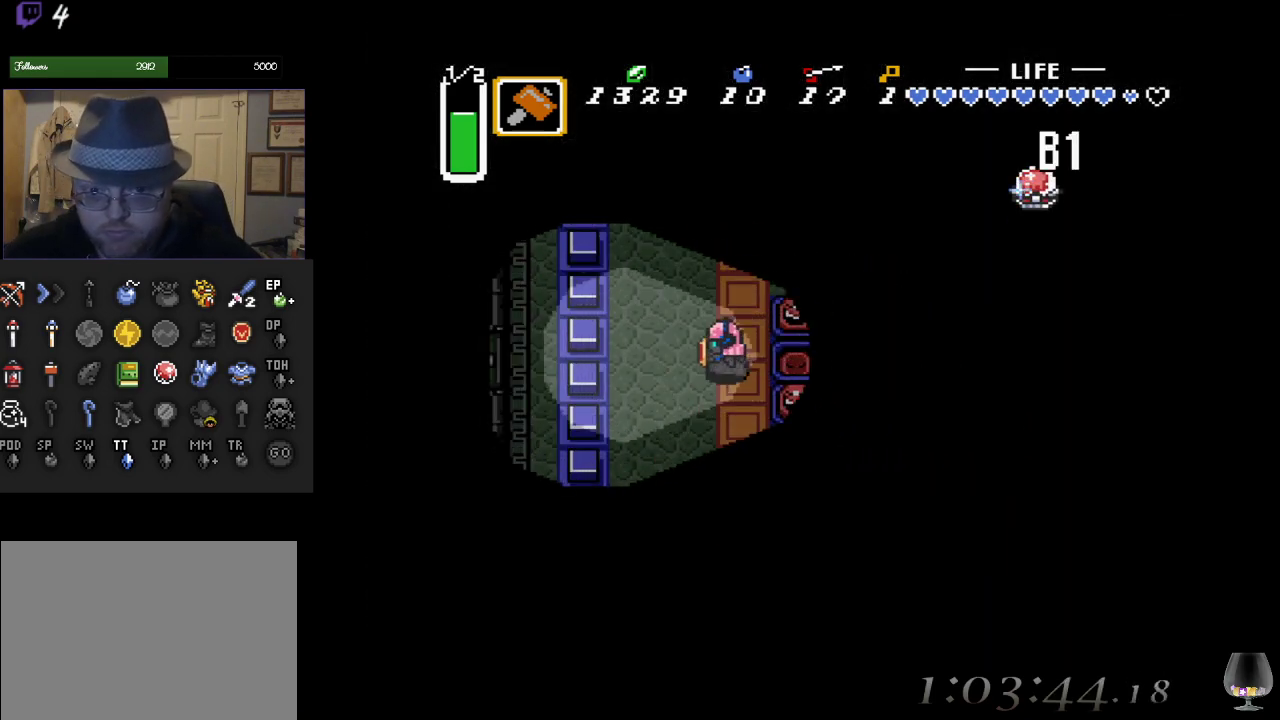
{"buttons": [], "left_stick": "up", "events": [[150, "left_stick", "up-left"], [317, "L1", "down"], [317, "left_stick", "up"], [417, "L1", "up"]]}
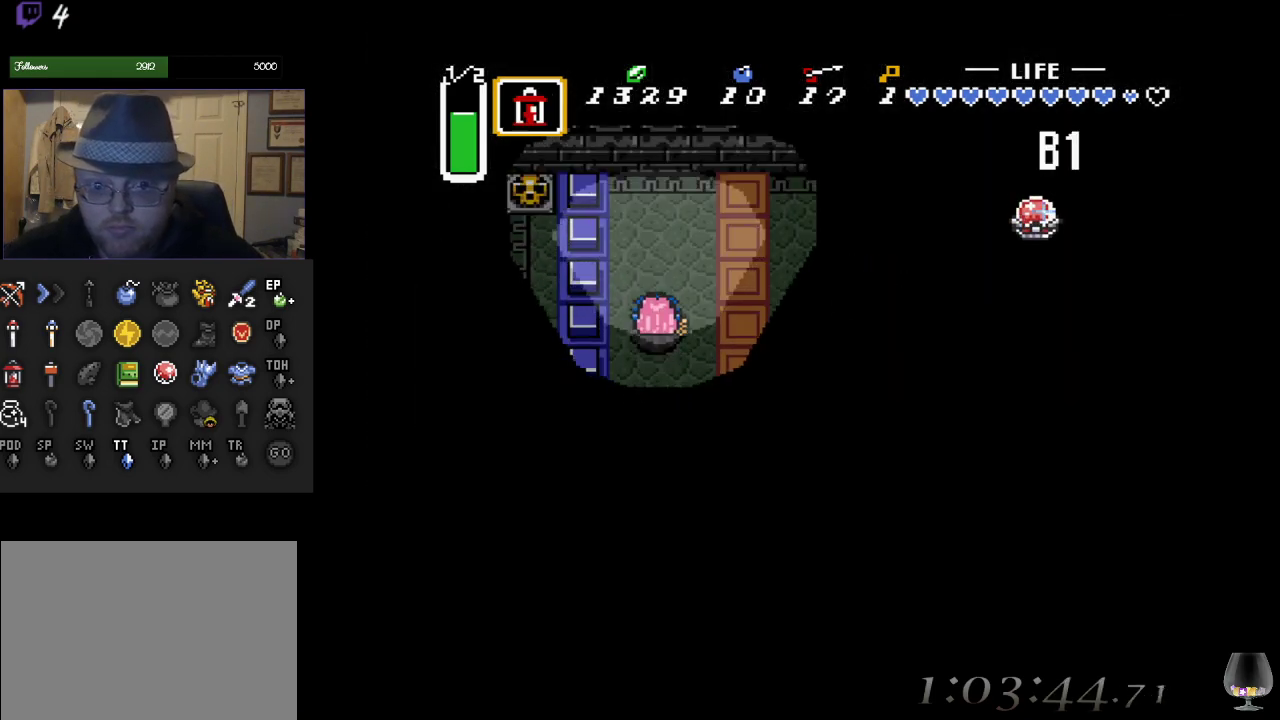
{"buttons": [], "left_stick": "center", "events": [[17, "L1", "down"], [117, "L1", "up"], [117, "left_stick", "center"], [200, "L1", "down"], [250, "L1", "up"], [350, "L1", "down"], [467, "L1", "up"]]}
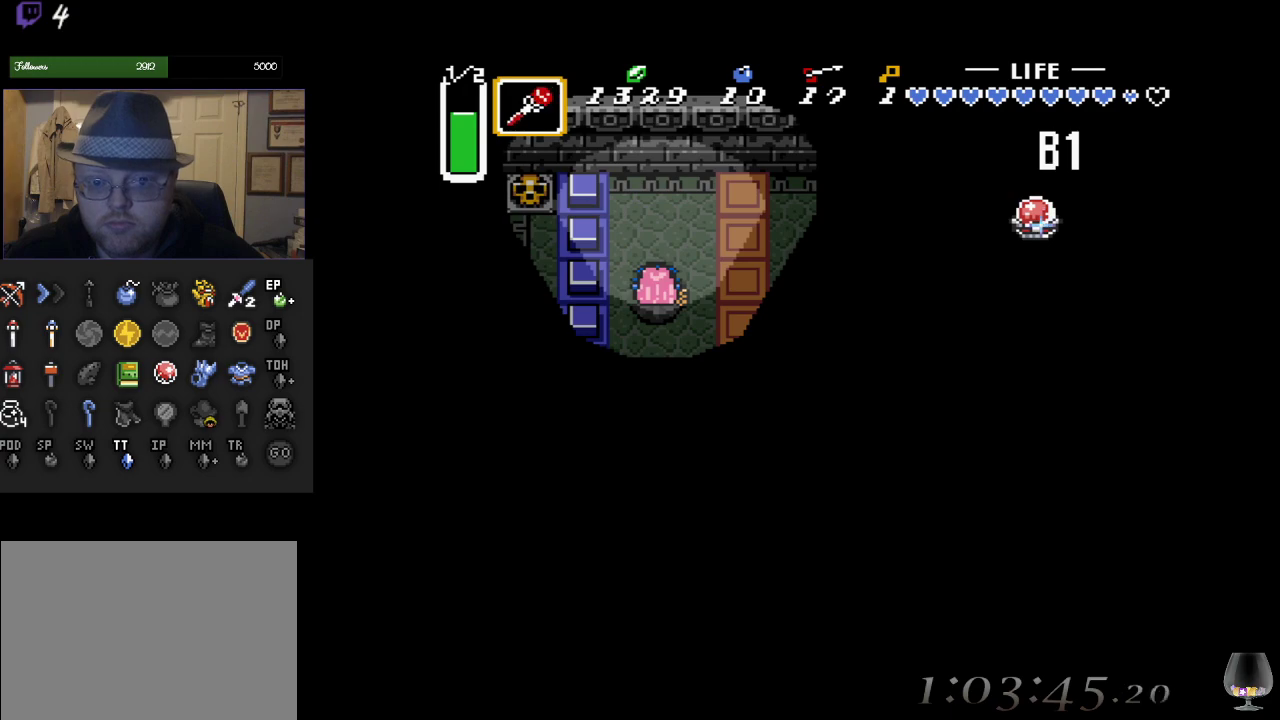
{"buttons": [], "left_stick": "center", "events": [[283, "L1", "down"], [383, "L1", "up"]]}
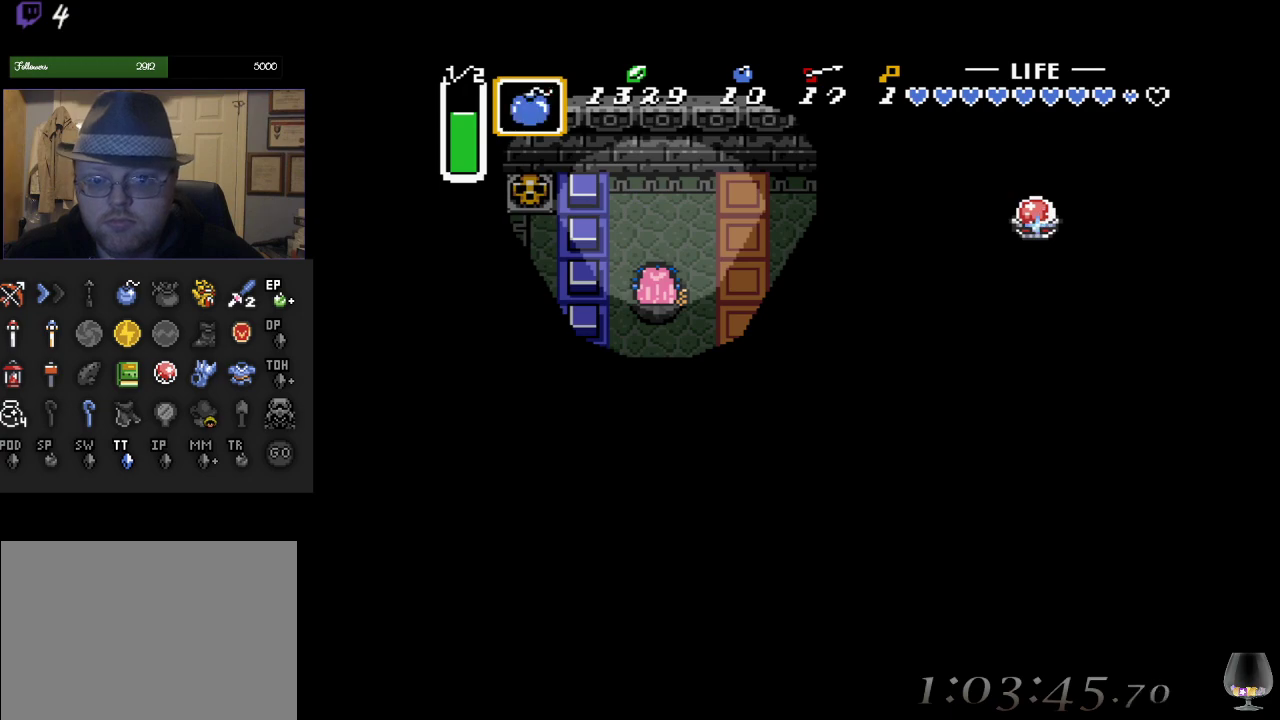
{"buttons": ["L1"], "left_stick": "up", "events": [[217, "left_stick", "up"], [433, "L1", "down"]]}
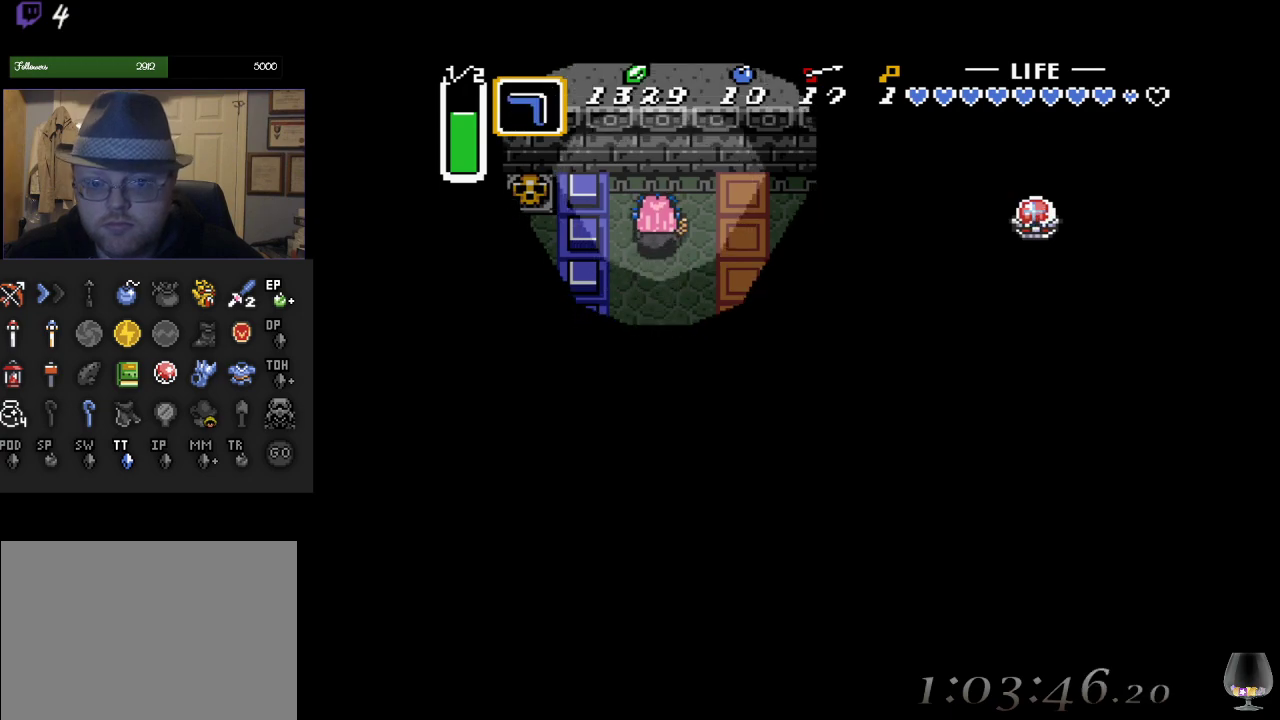
{"buttons": [], "left_stick": "center", "events": [[67, "L1", "up"], [183, "left_stick", "right"], [250, "left_stick", "center"], [300, "SQUARE", "down"], [433, "SQUARE", "up"]]}
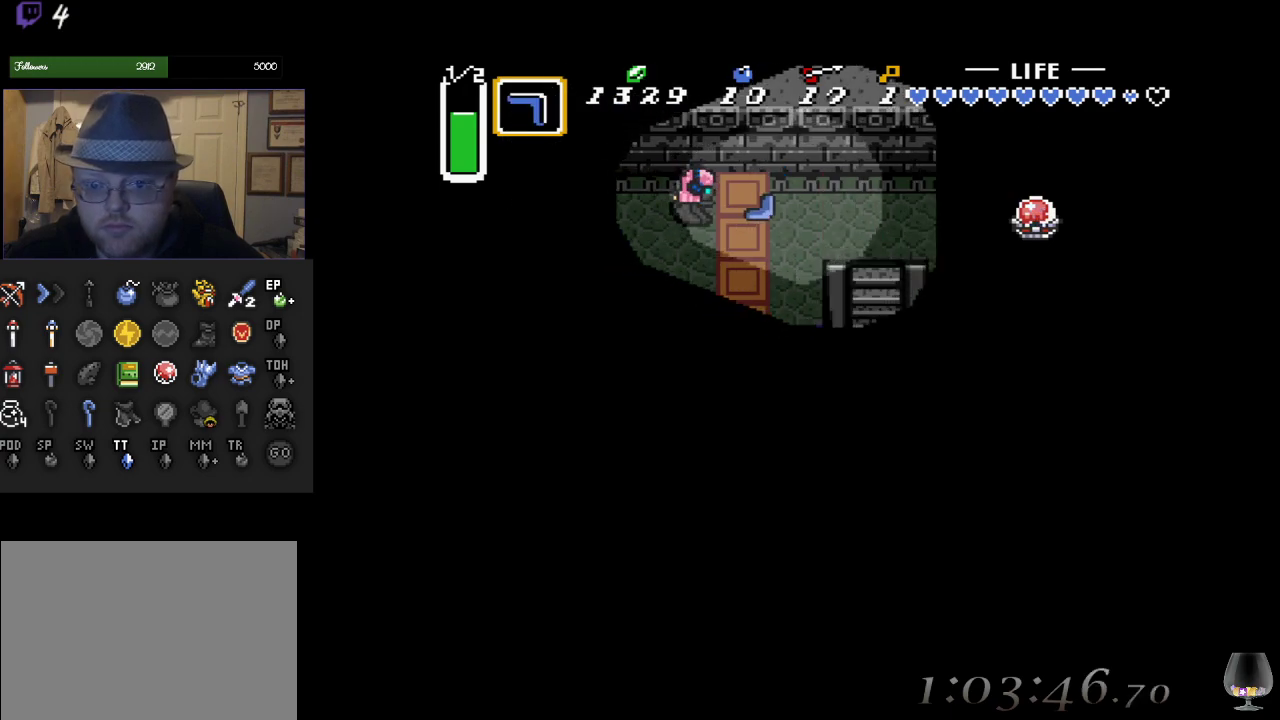
{"buttons": [], "left_stick": "center", "events": []}
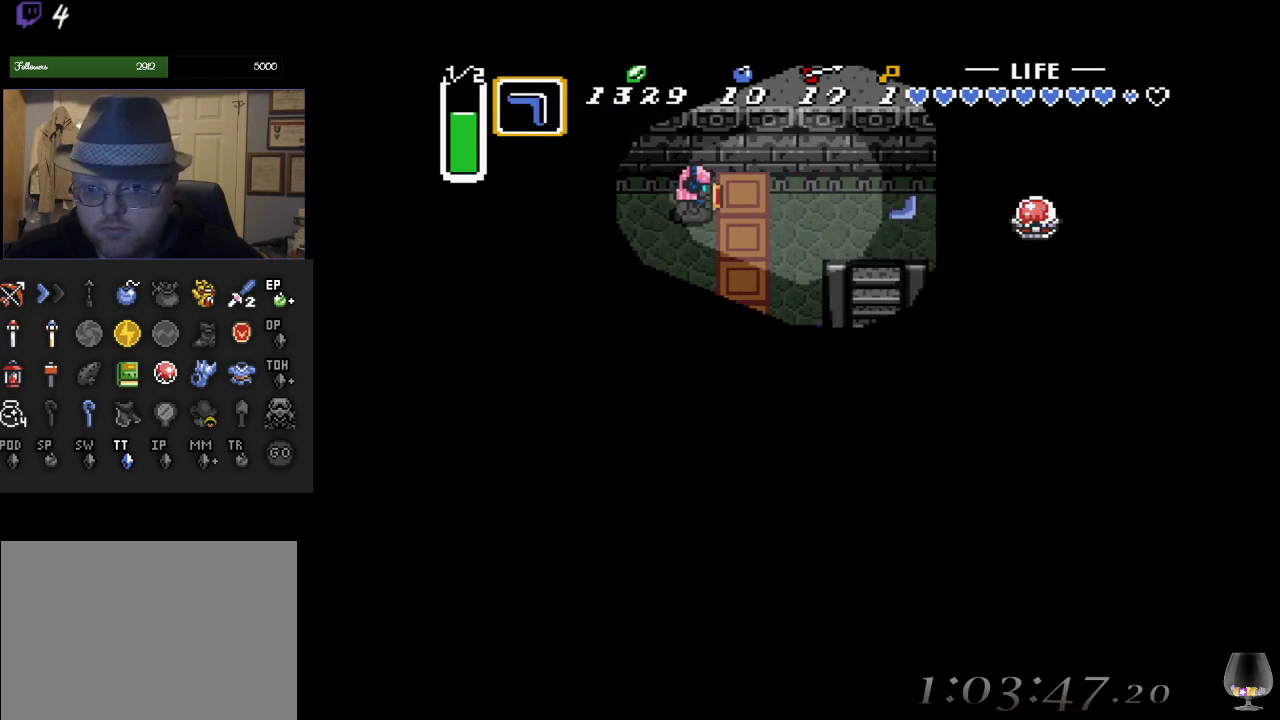
{"buttons": [], "left_stick": "center", "events": [[317, "L1", "down"], [433, "L1", "up"]]}
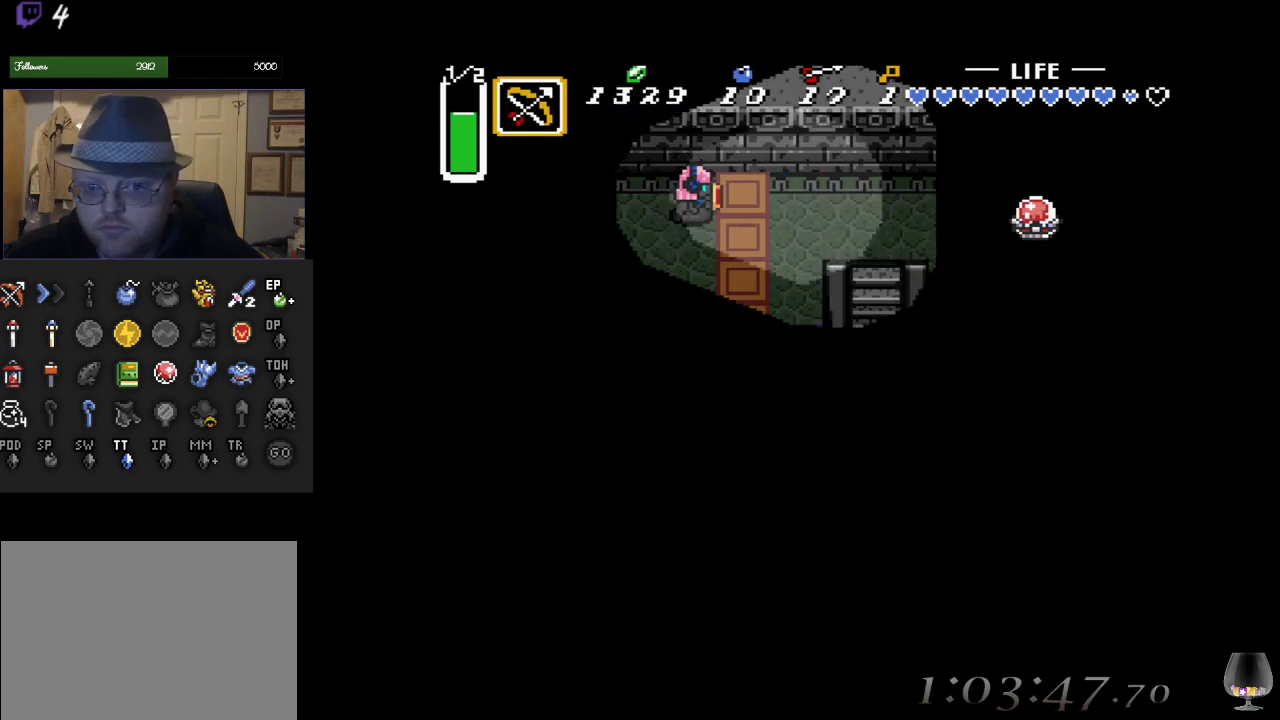
{"buttons": [], "left_stick": "center", "events": [[183, "SQUARE", "down"], [333, "SQUARE", "up"]]}
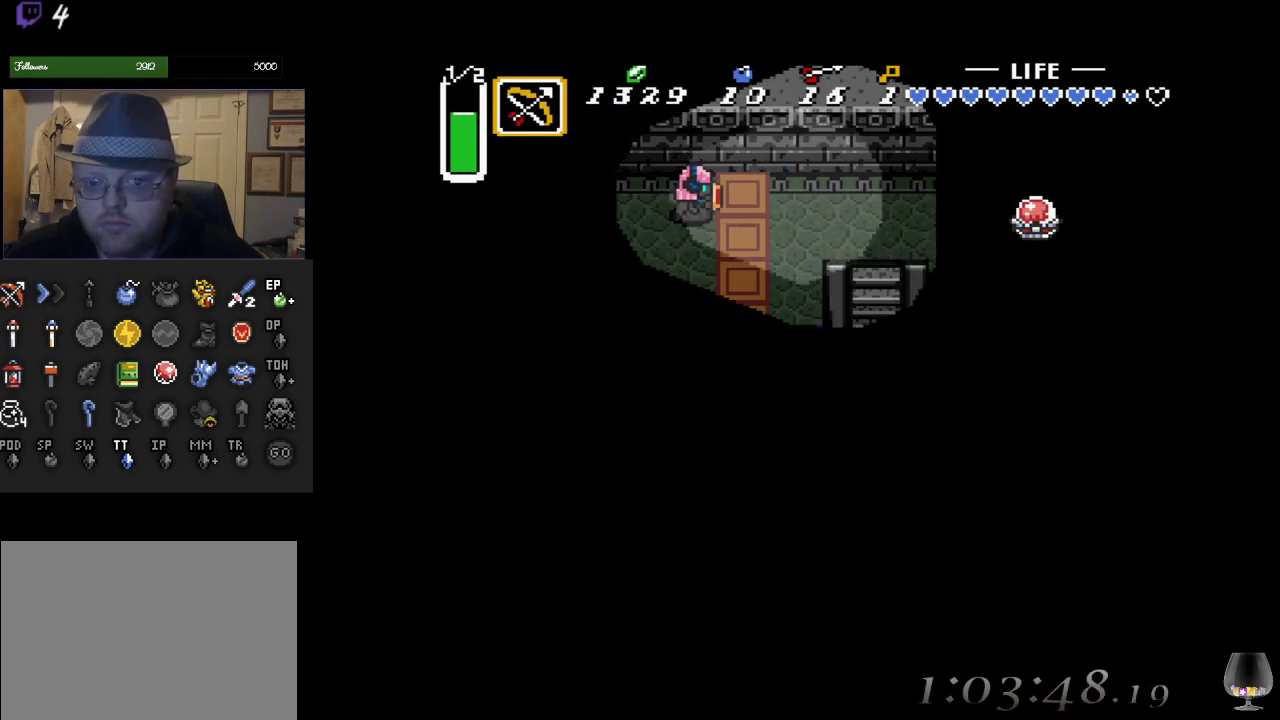
{"buttons": [], "left_stick": "left", "events": [[283, "left_stick", "left"]]}
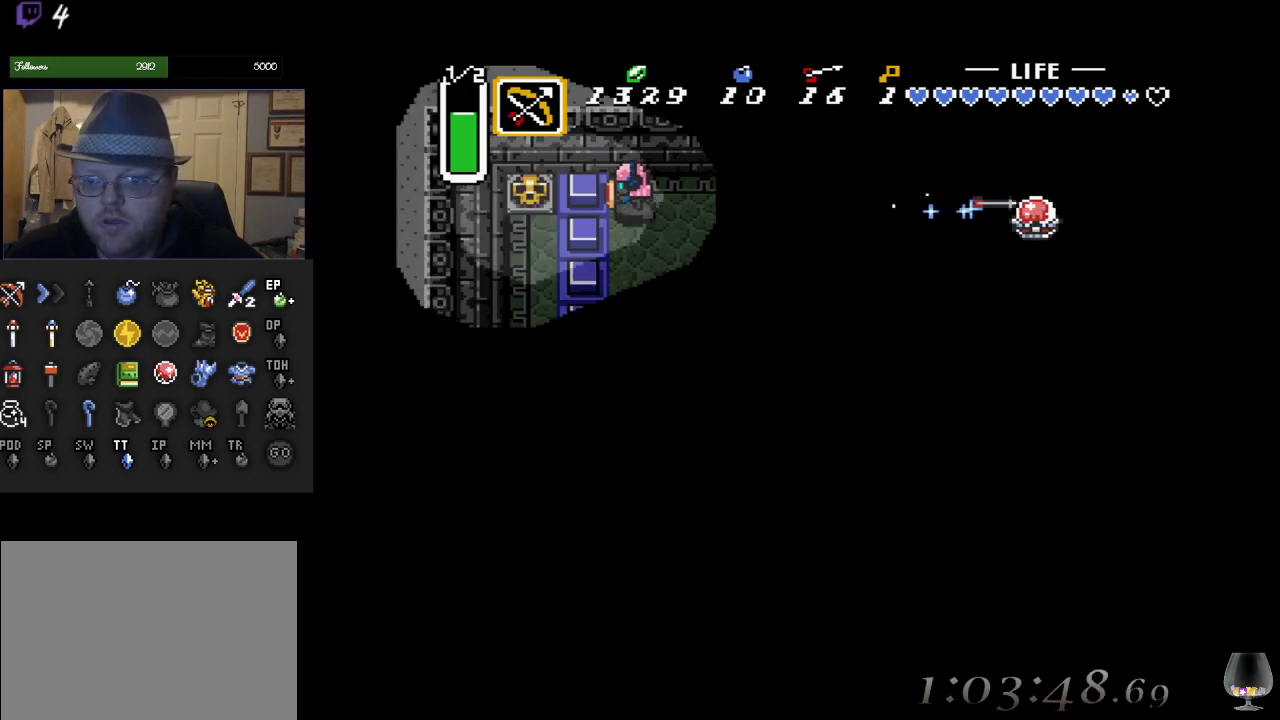
{"buttons": [], "left_stick": "down-left", "events": [[17, "left_stick", "down-left"], [333, "R1", "down"], [450, "R1", "up"]]}
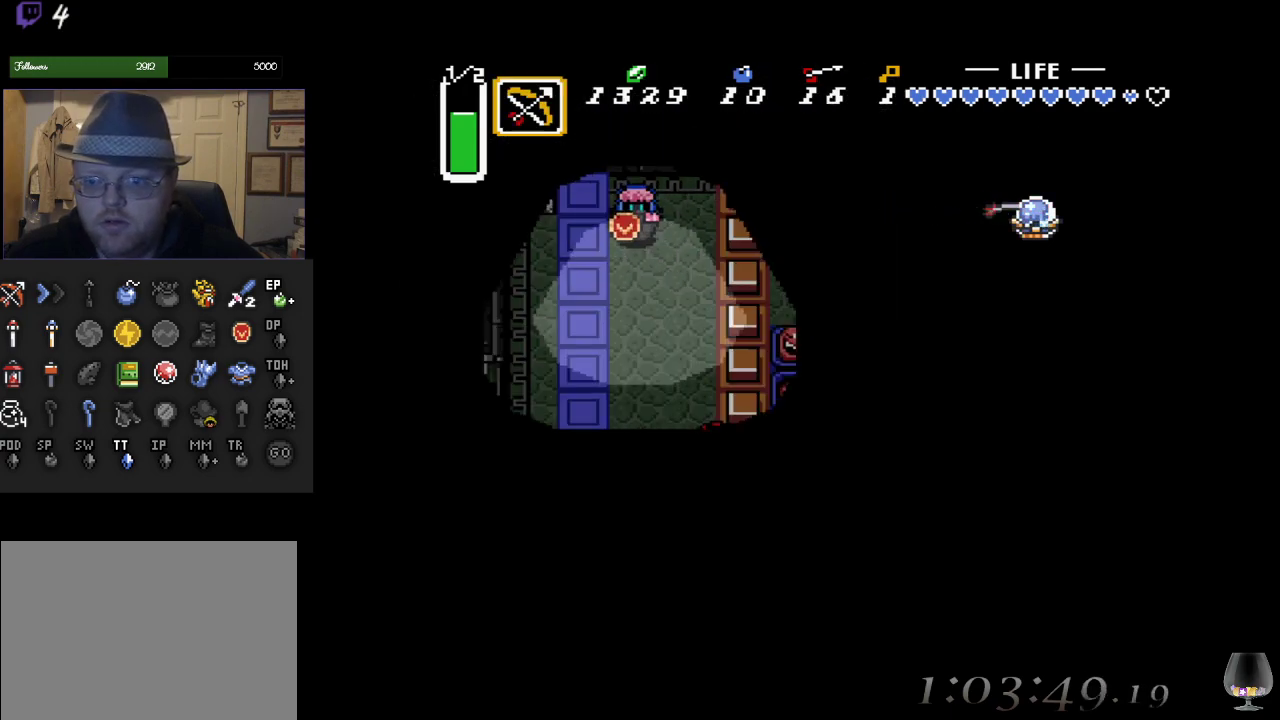
{"buttons": [], "left_stick": "down-left", "events": [[17, "R1", "down"], [117, "R1", "up"], [200, "R1", "down"], [317, "R1", "up"], [367, "R1", "down"], [500, "R1", "up"]]}
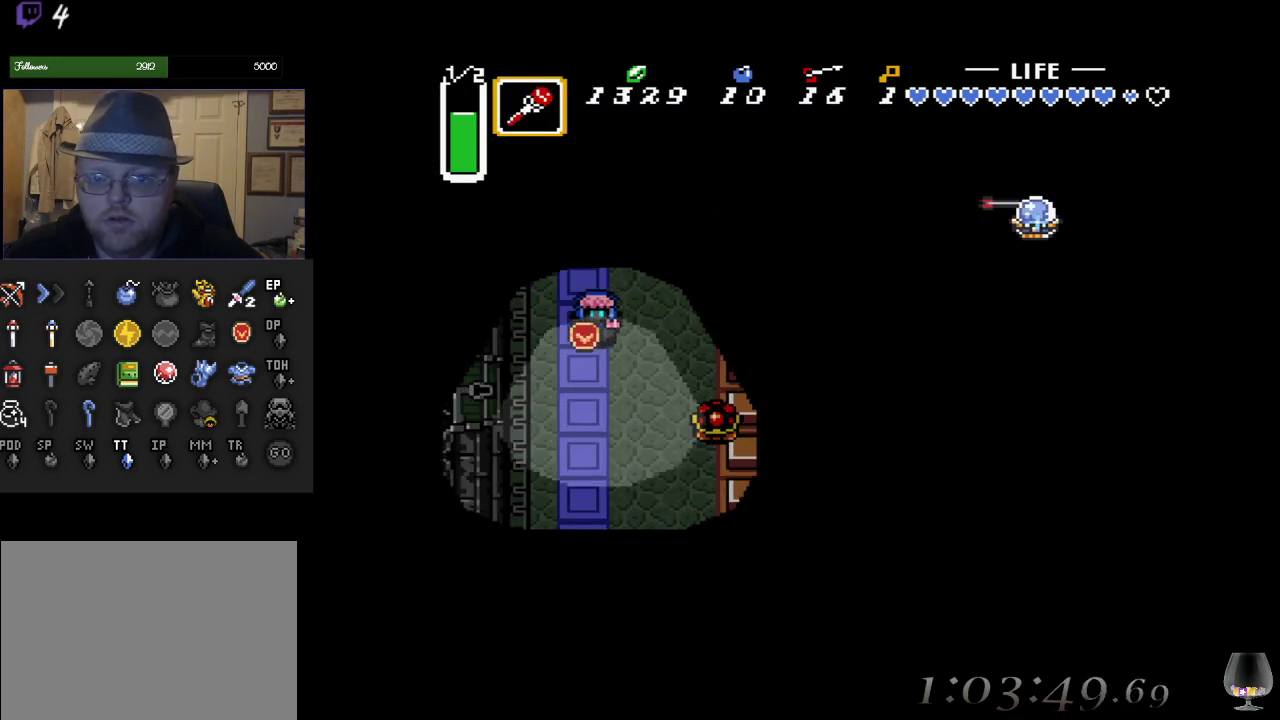
{"buttons": ["R1"], "left_stick": "down-left", "events": [[50, "R1", "down"], [183, "R1", "up"], [267, "R1", "down"], [350, "R1", "up"], [417, "R1", "down"]]}
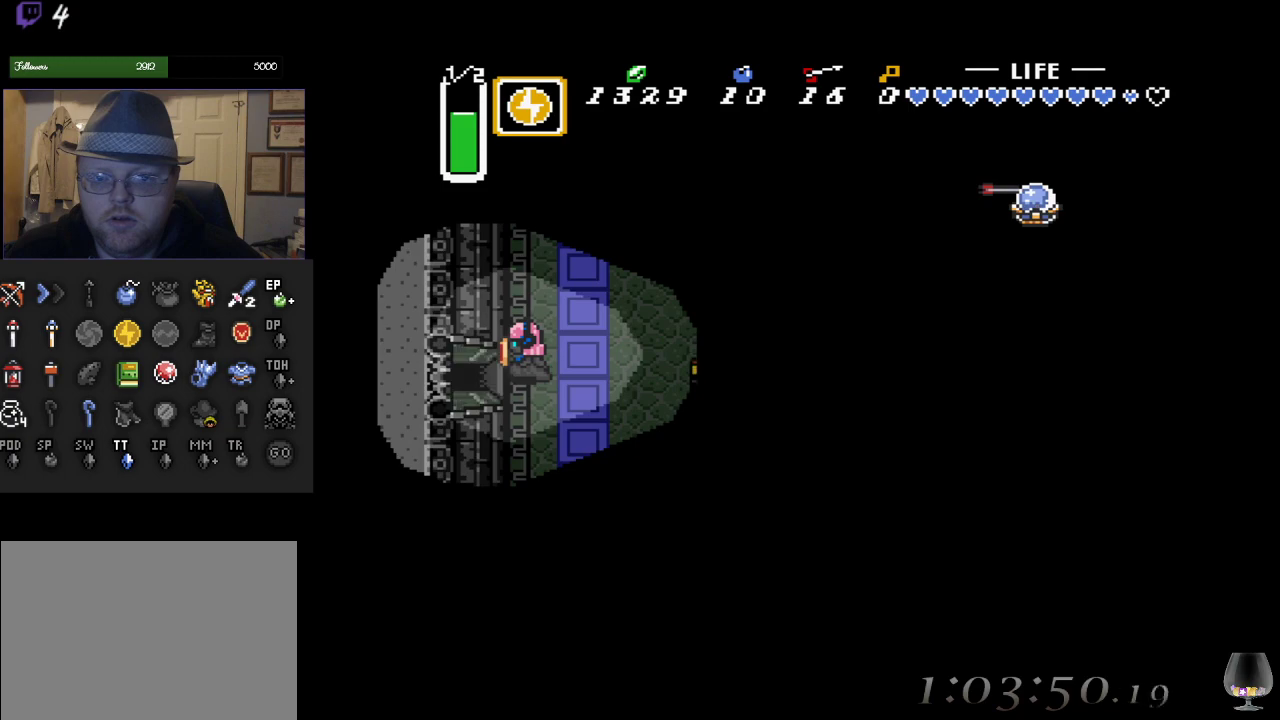
{"buttons": ["R1"], "left_stick": "down-left", "events": [[50, "R1", "up"], [383, "R1", "down"]]}
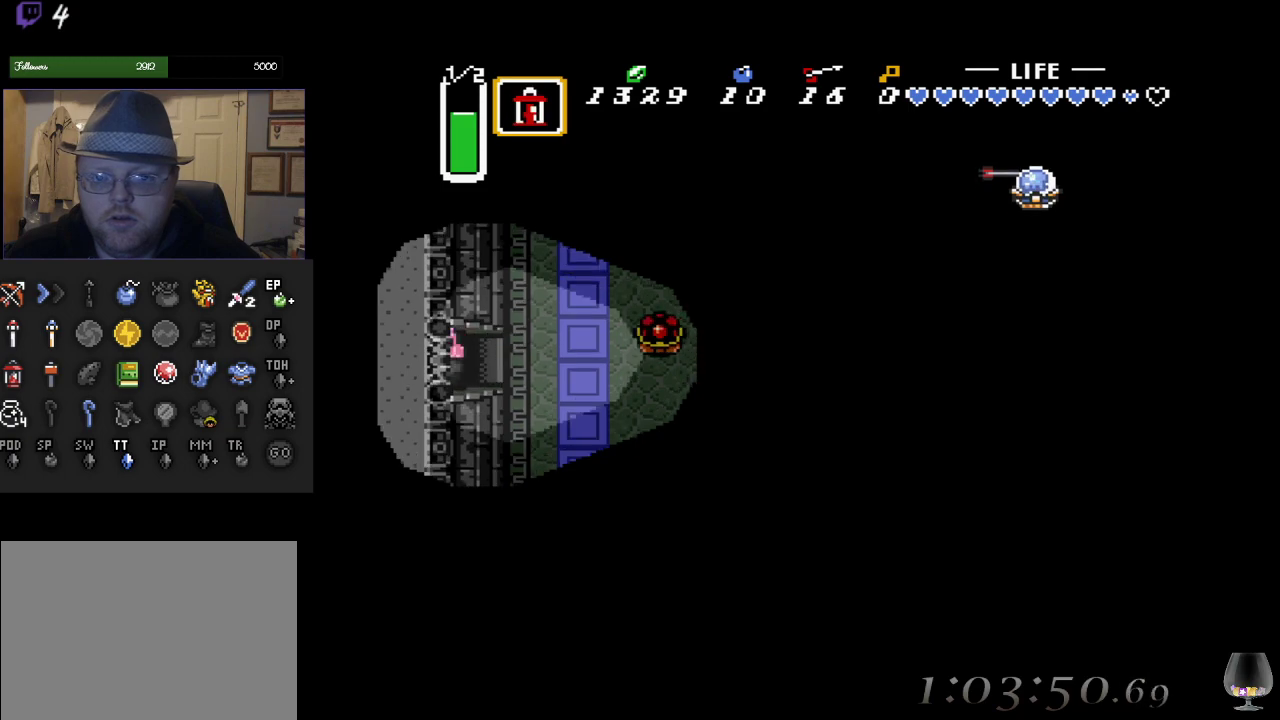
{"buttons": [], "left_stick": "down-left", "events": [[17, "R1", "up"], [100, "R1", "down"], [233, "R1", "up"]]}
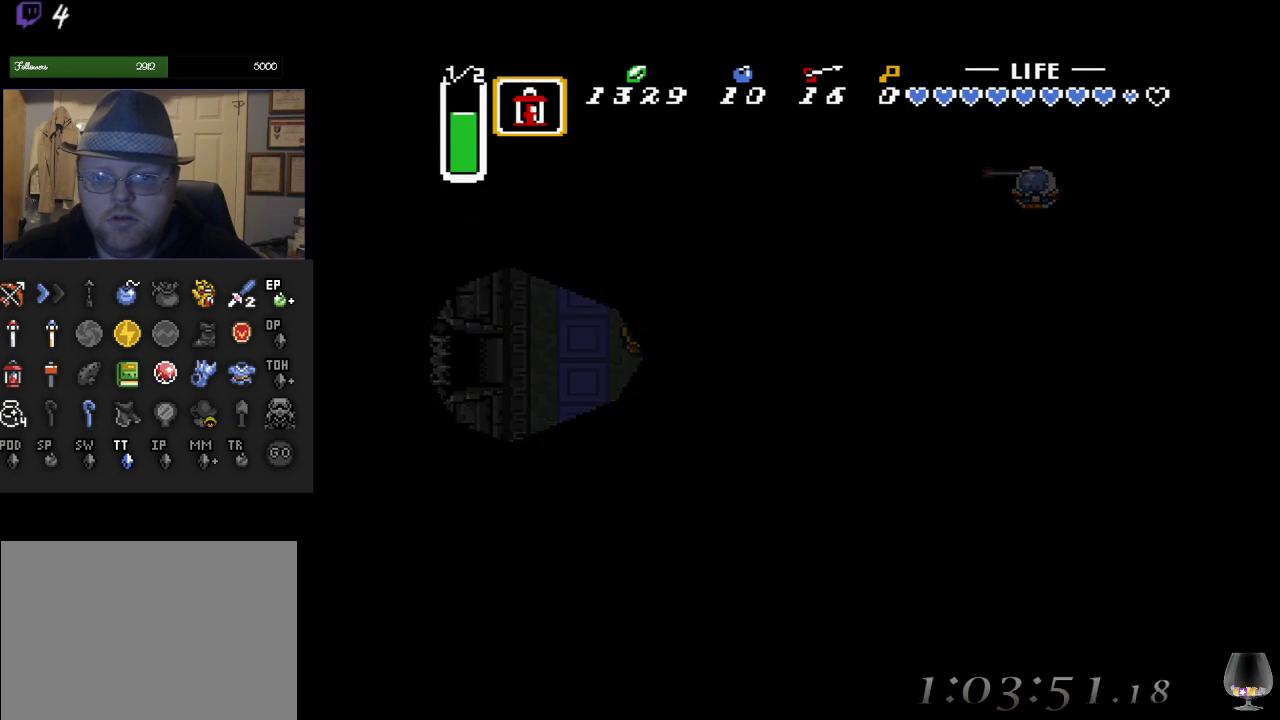
{"buttons": [], "left_stick": "center", "events": [[350, "left_stick", "center"]]}
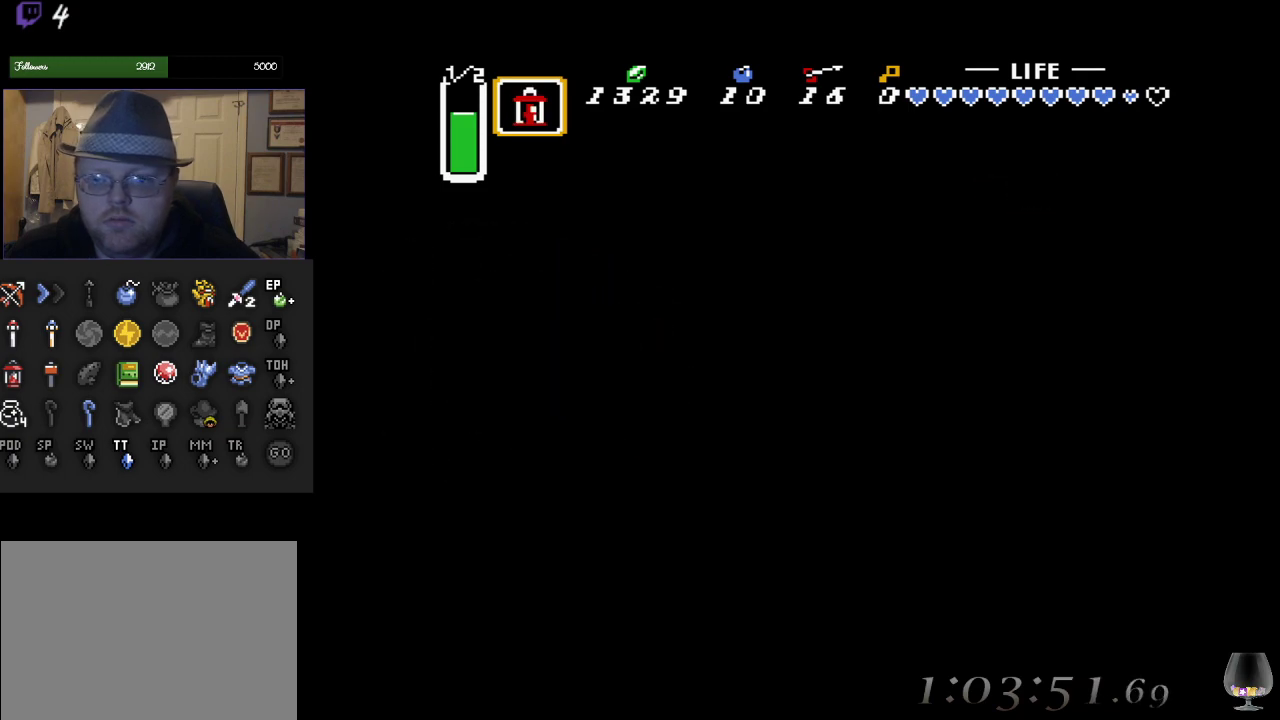
{"buttons": [], "left_stick": "center", "events": []}
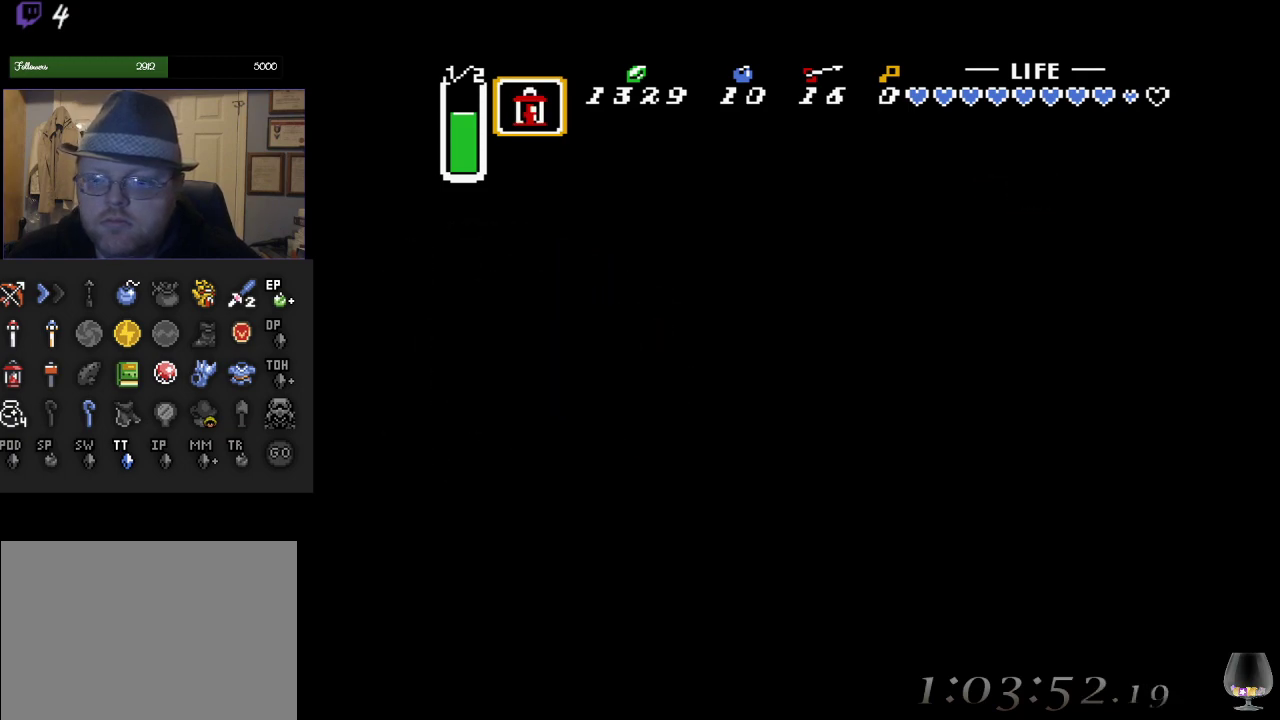
{"buttons": [], "left_stick": "center", "events": []}
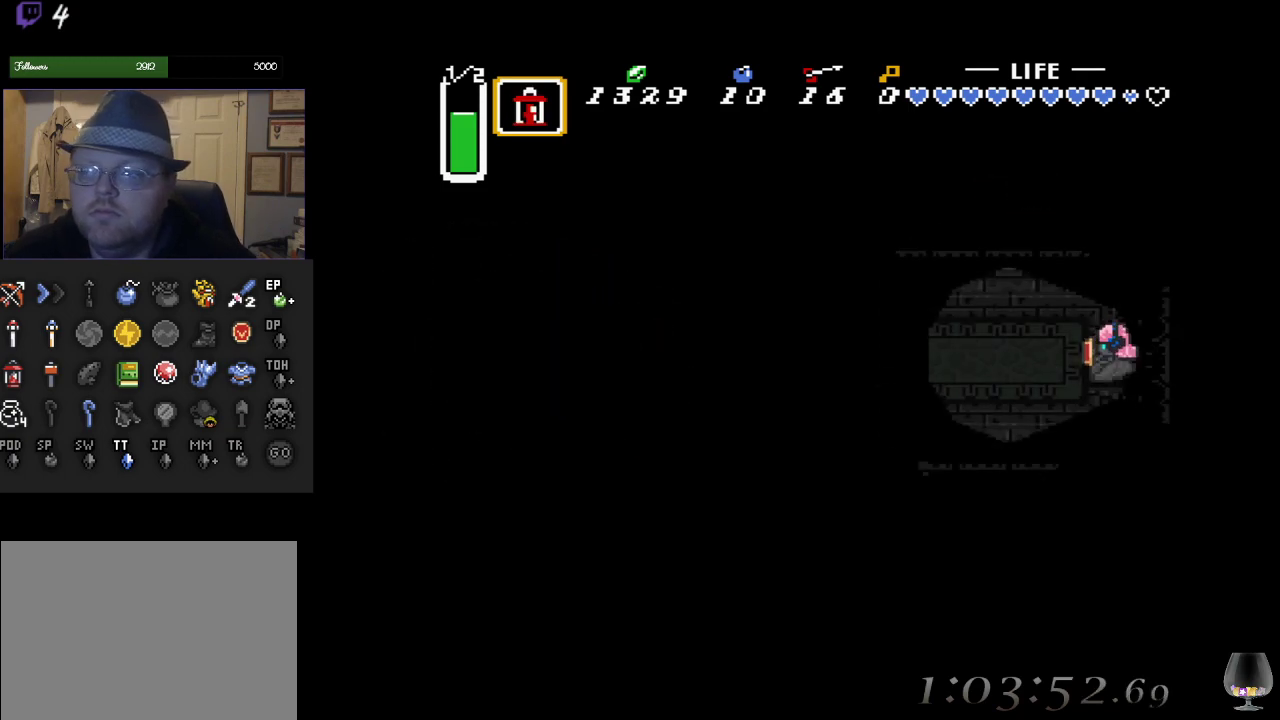
{"buttons": [], "left_stick": "left", "events": [[317, "left_stick", "left"]]}
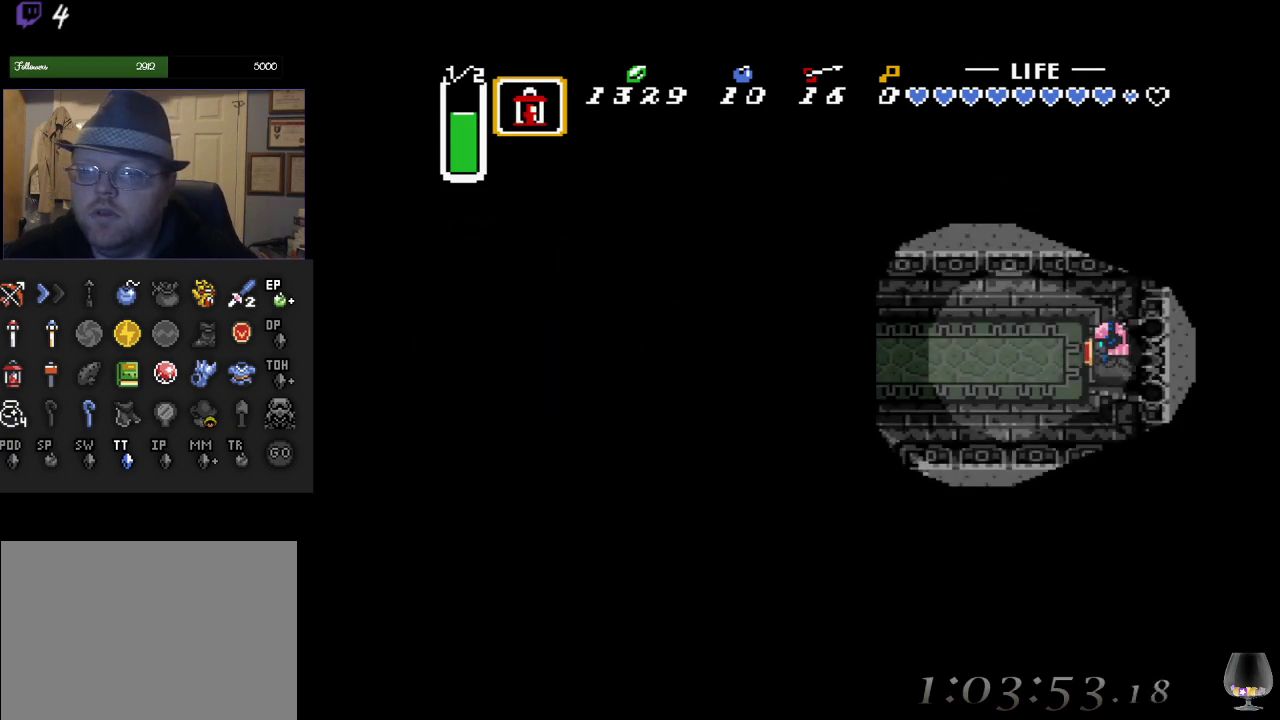
{"buttons": [], "left_stick": "left", "events": [[317, "R1", "down"], [450, "R1", "up"]]}
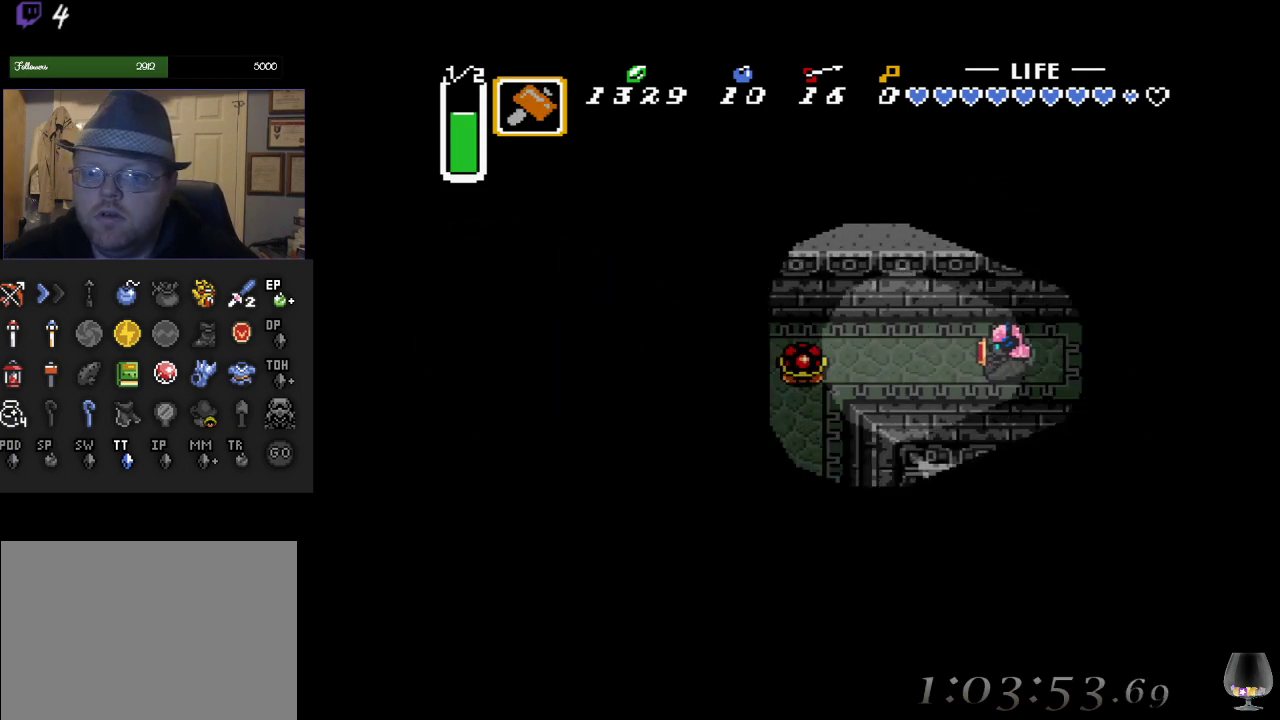
{"buttons": [], "left_stick": "center", "events": [[283, "SQUARE", "down"], [383, "left_stick", "center"], [450, "SQUARE", "up"]]}
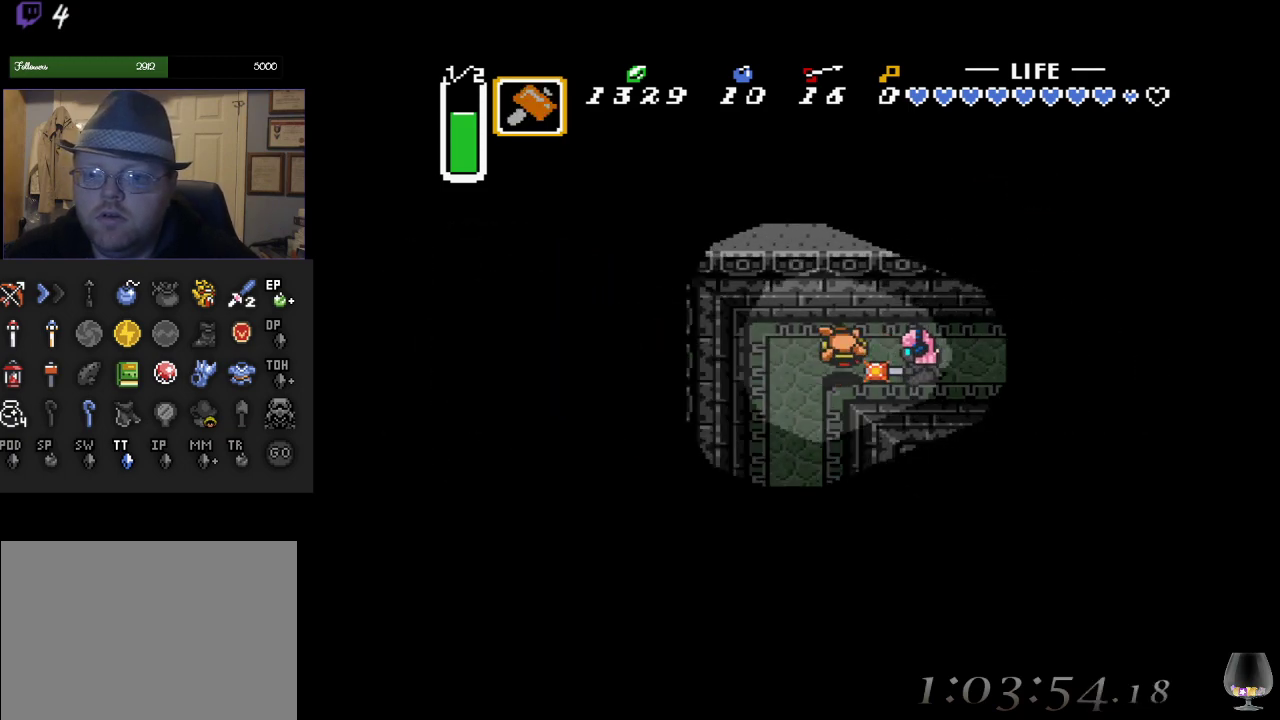
{"buttons": [], "left_stick": "left", "events": [[233, "left_stick", "left"]]}
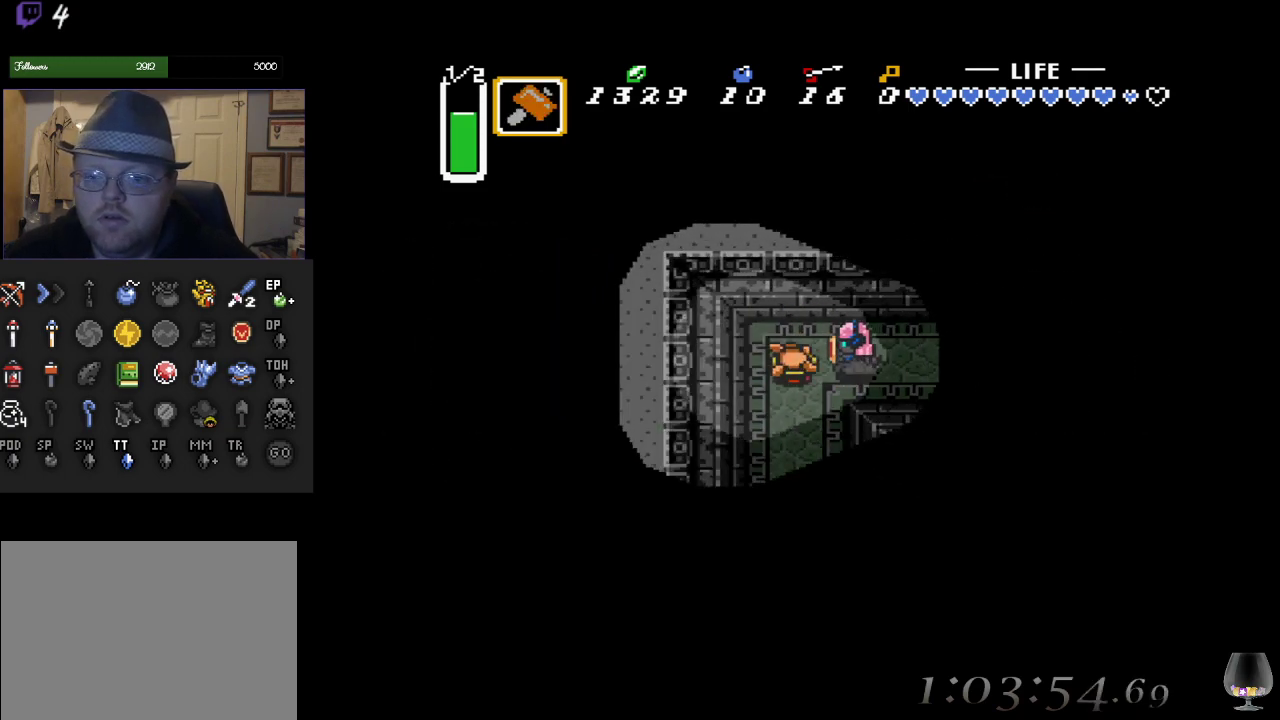
{"buttons": [], "left_stick": "left", "events": [[50, "CROSS", "down"], [250, "CROSS", "up"]]}